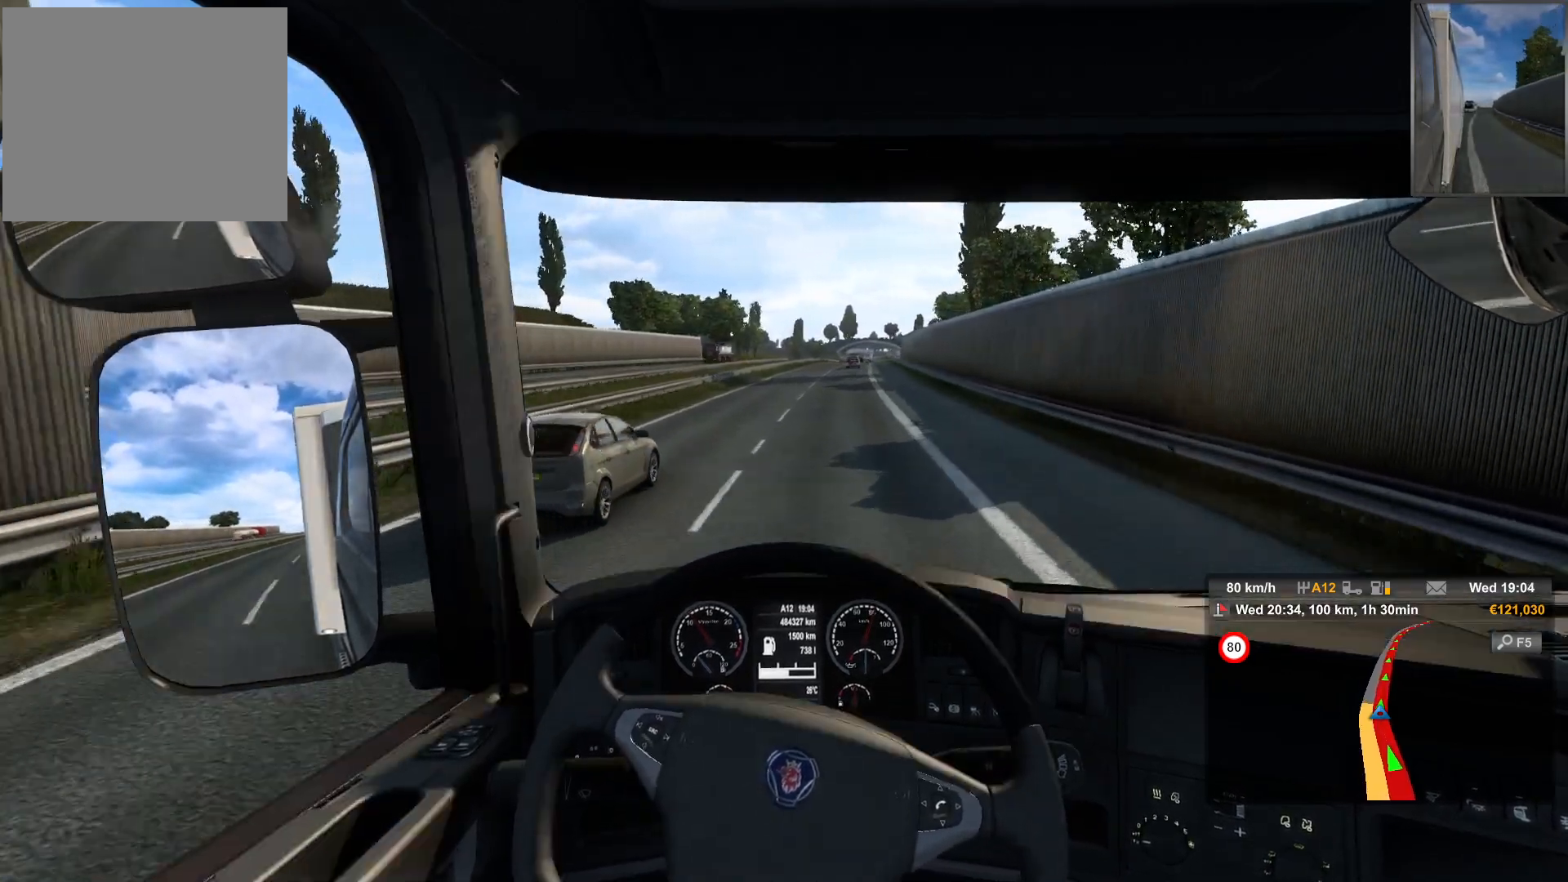
Gameplay with a controller (PlayStation layout); each line is a JSON object with the inputs held at the frame after it. "events" lists button and stick changes between this image and that frame as [ms after this image, input, new state], when the widget could be followed in between.
{"buttons": [], "left_stick": "right", "right_stick": "center", "events": [[433, "left_stick", "right"]]}
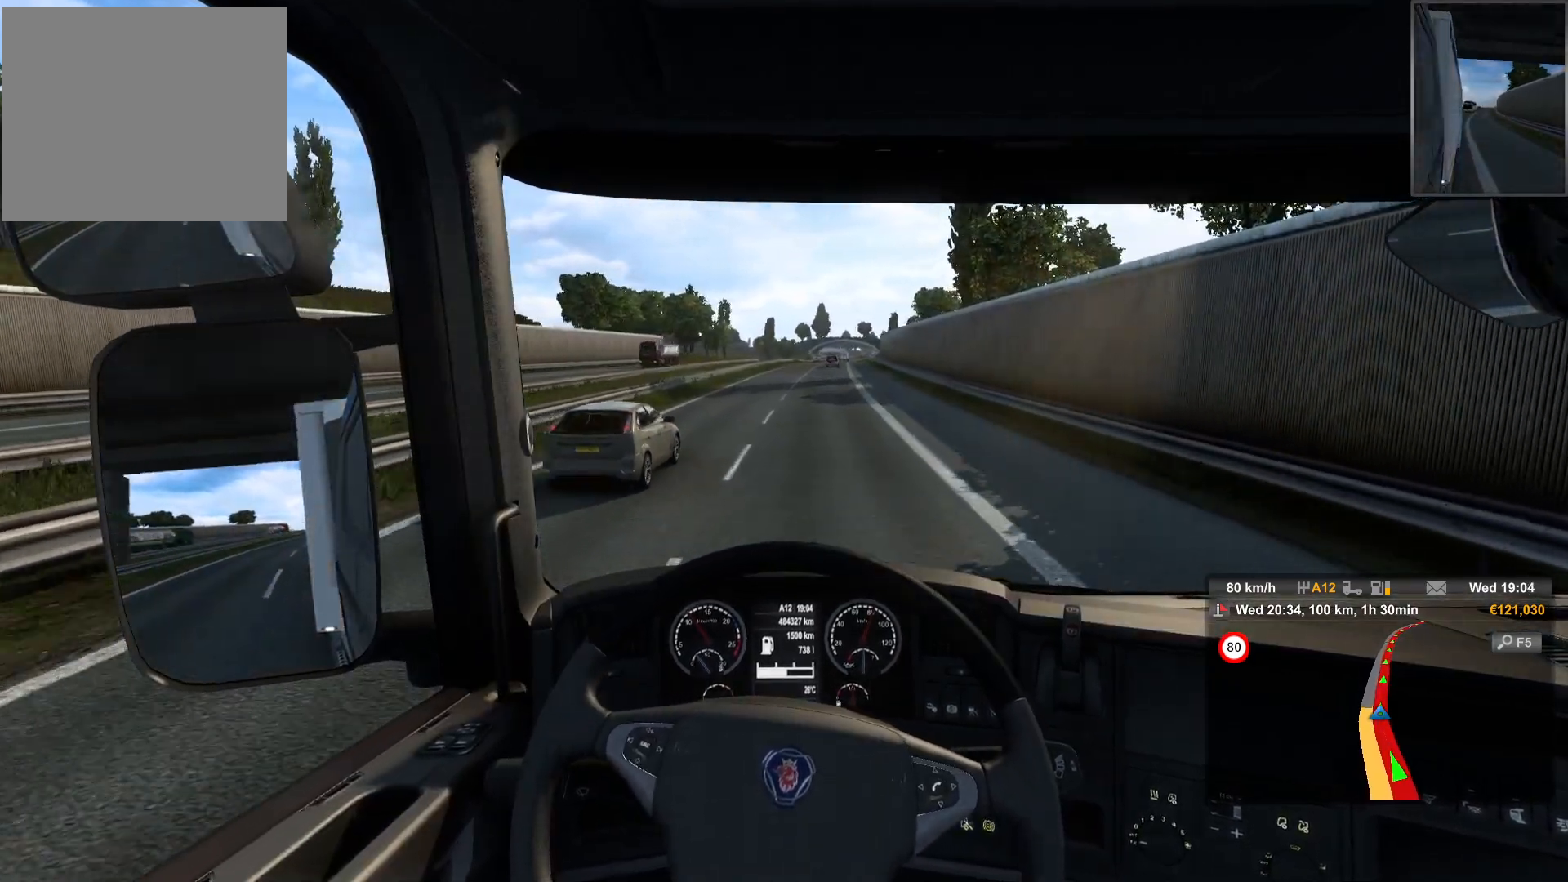
{"buttons": [], "left_stick": "center", "right_stick": "center", "events": [[100, "left_stick", "center"]]}
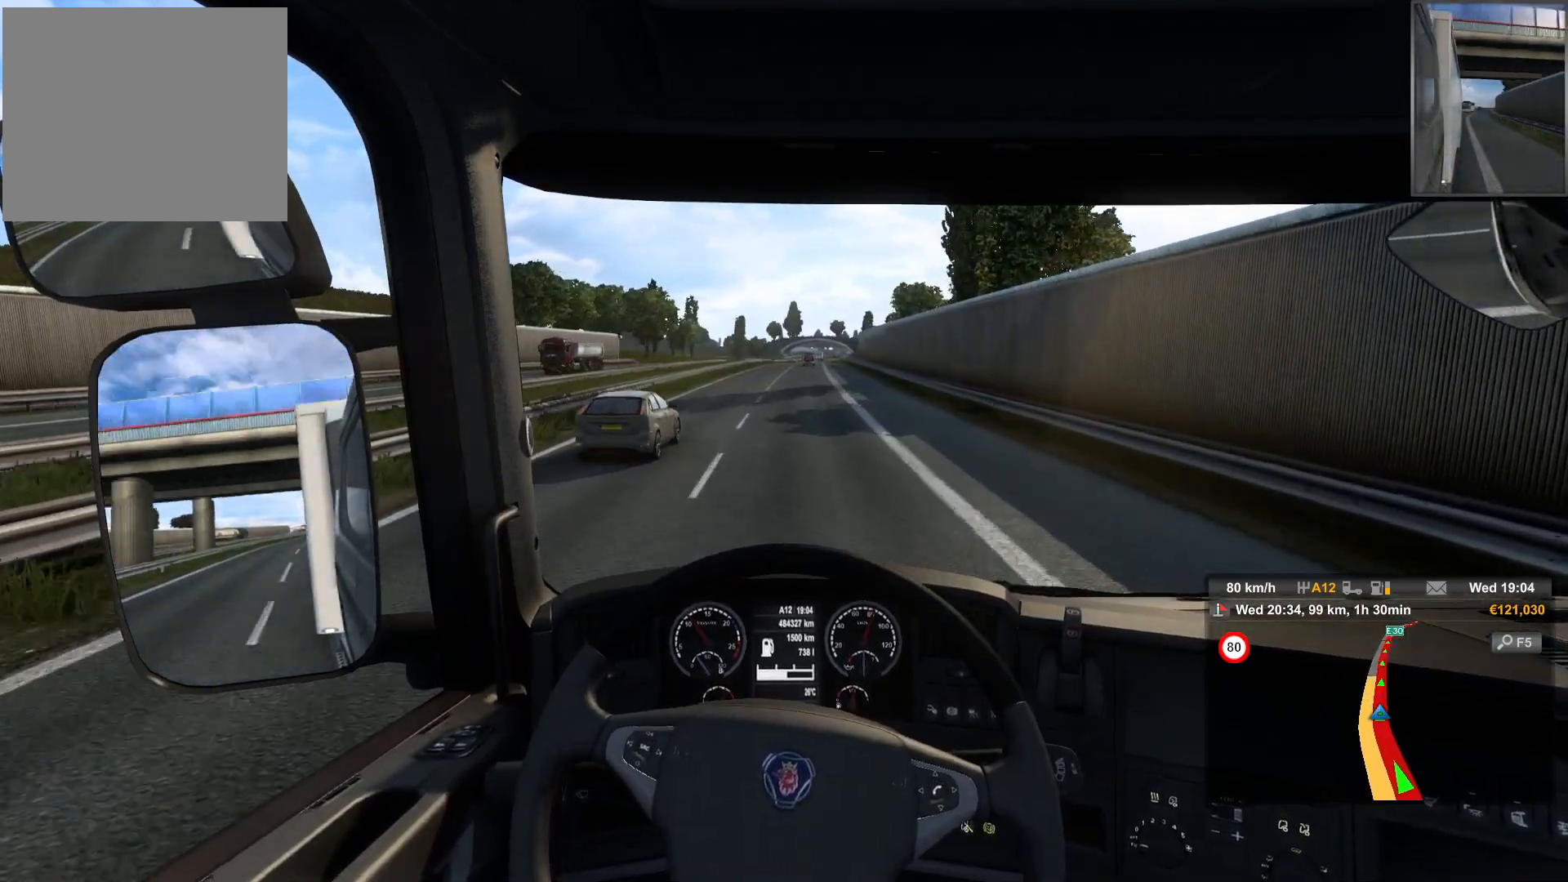
{"buttons": [], "left_stick": "center", "right_stick": "center", "events": [[133, "left_stick", "left"], [183, "left_stick", "center"]]}
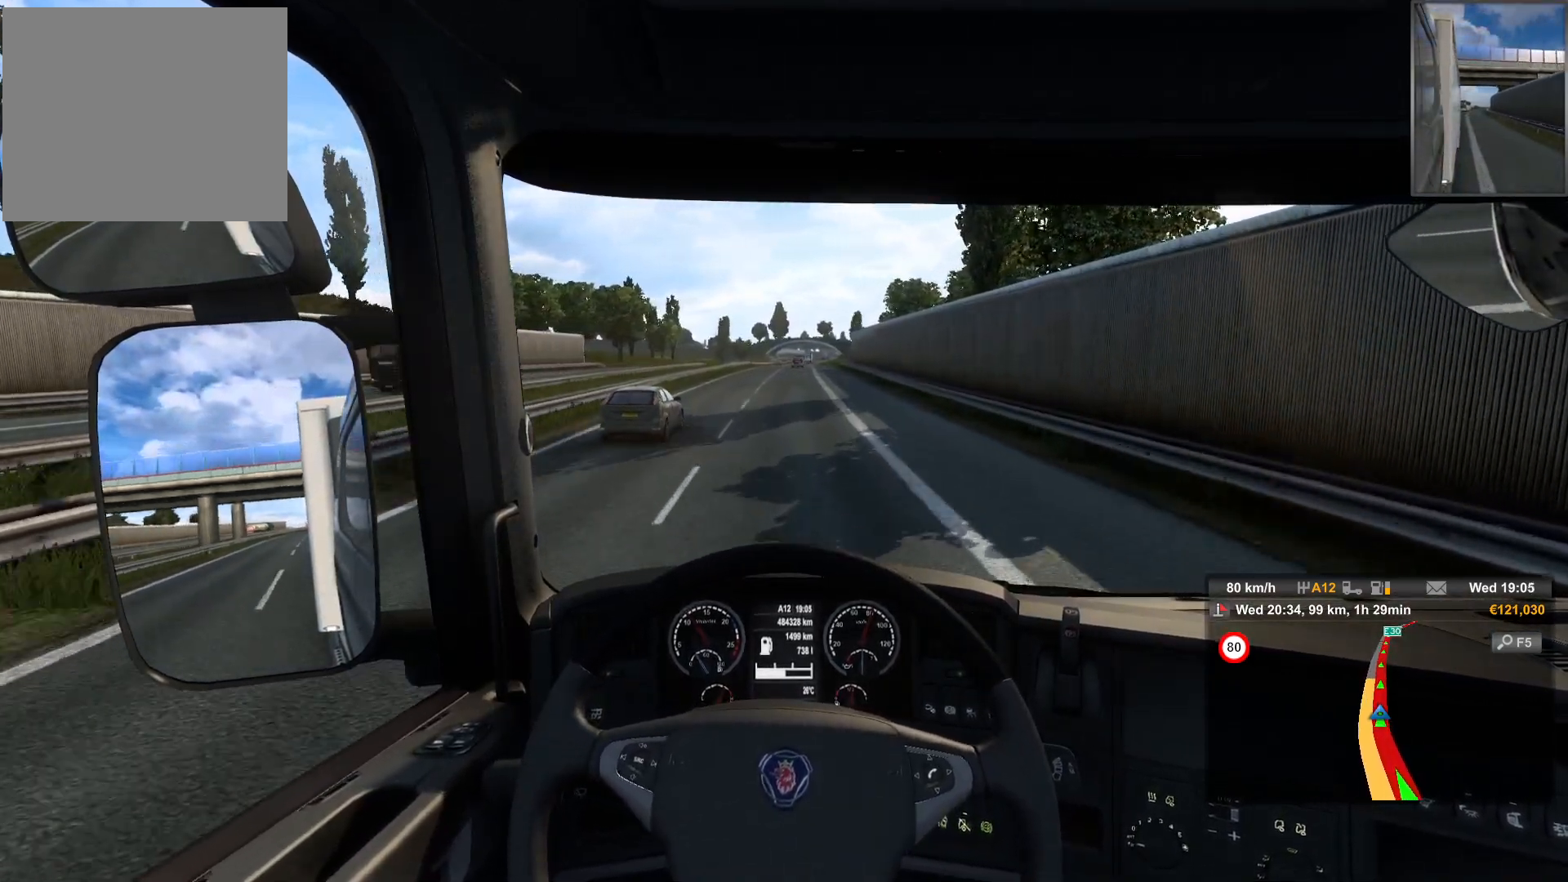
{"buttons": [], "left_stick": "center", "right_stick": "center", "events": []}
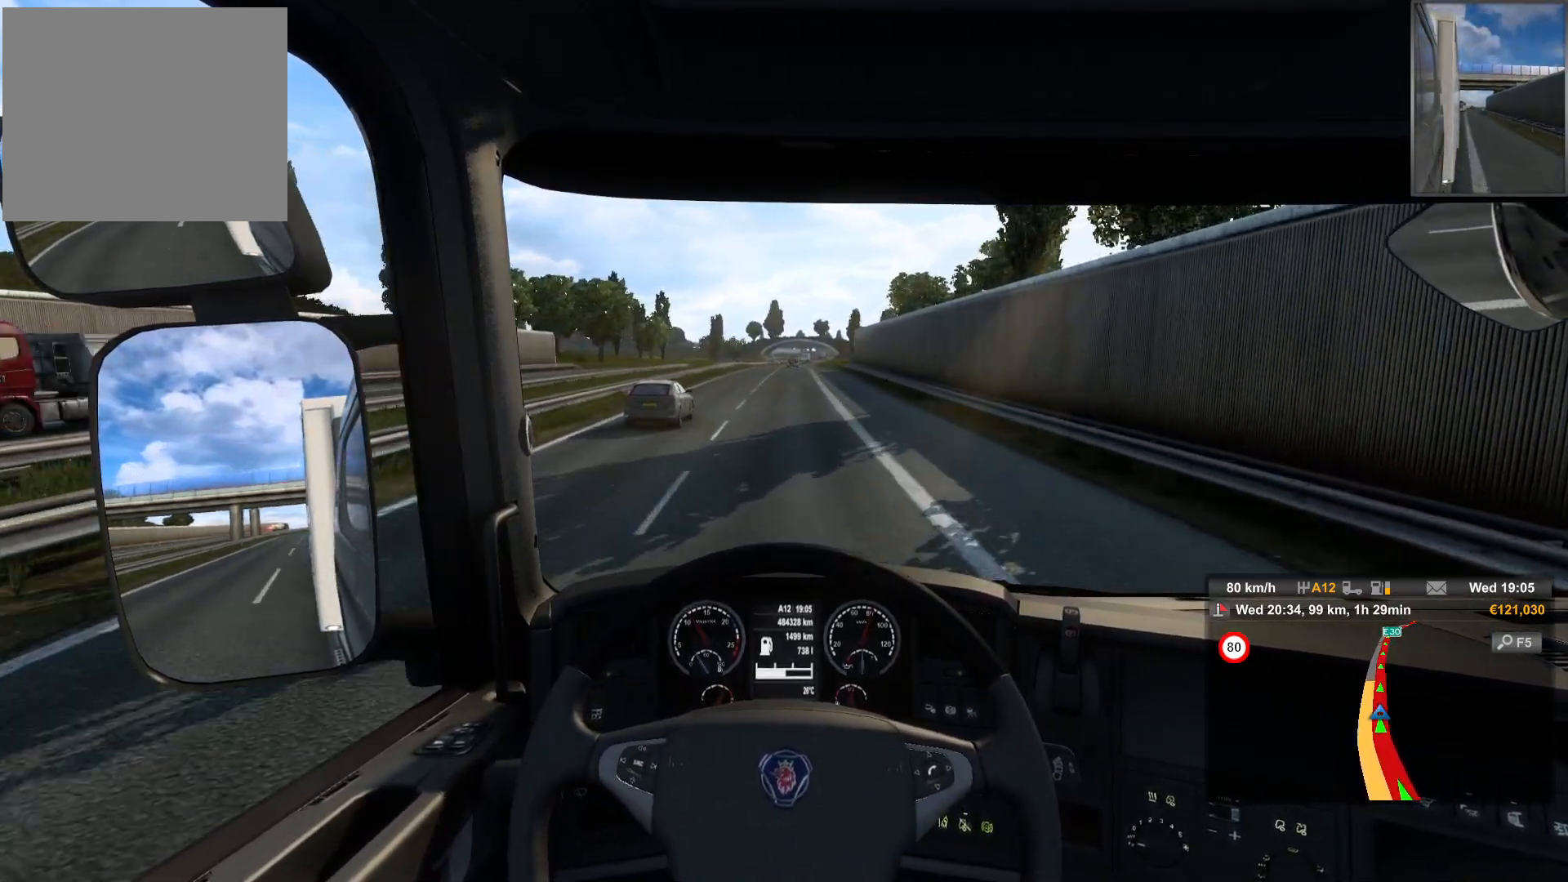
{"buttons": [], "left_stick": "center", "right_stick": "center", "events": []}
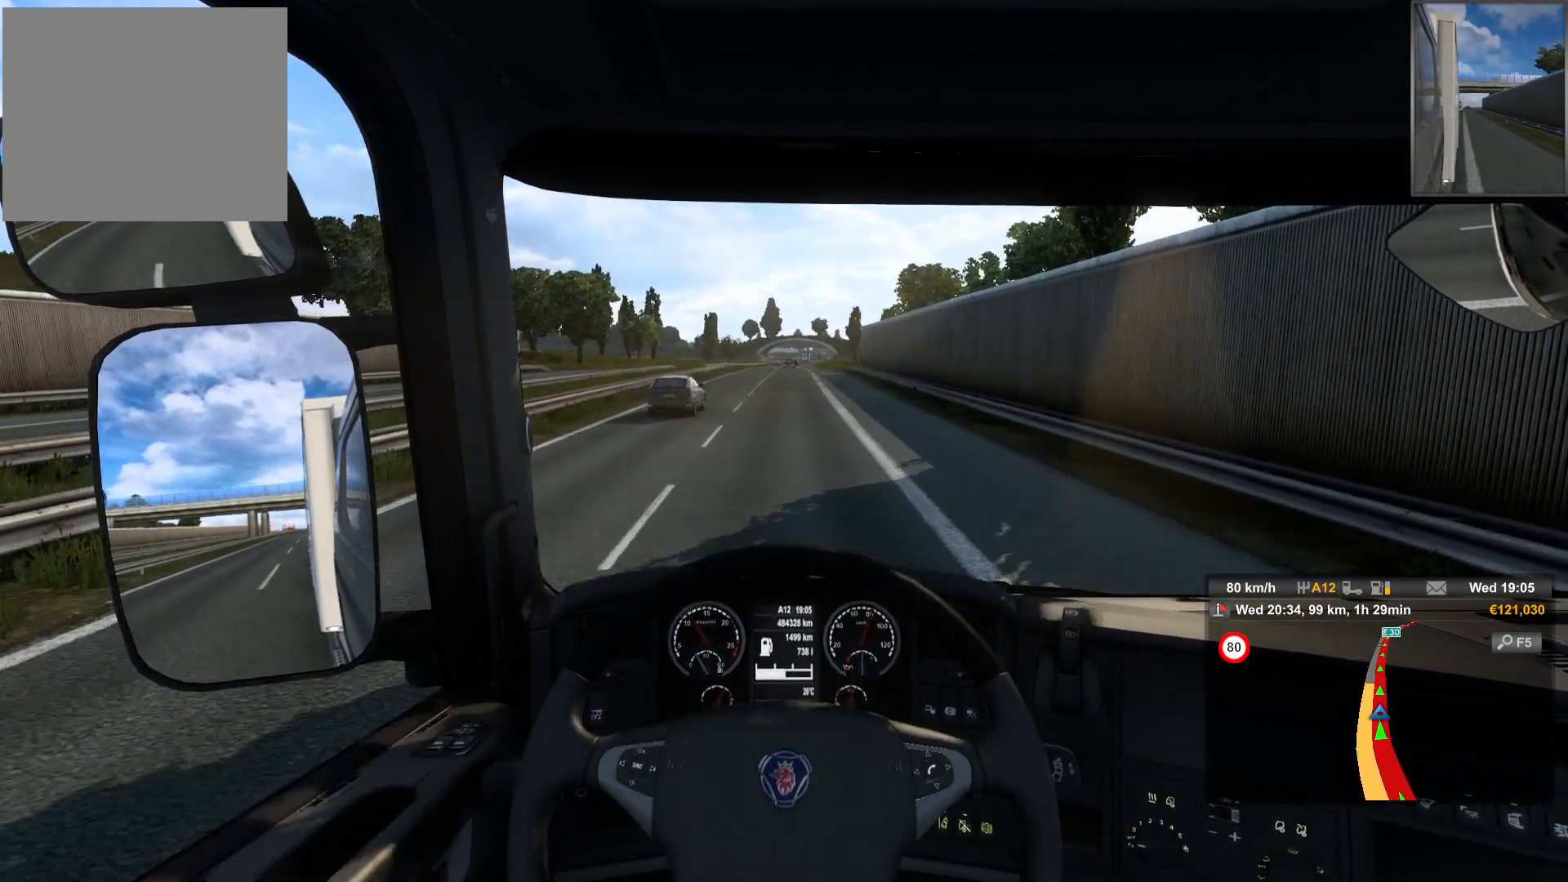
{"buttons": [], "left_stick": "center", "right_stick": "center", "events": []}
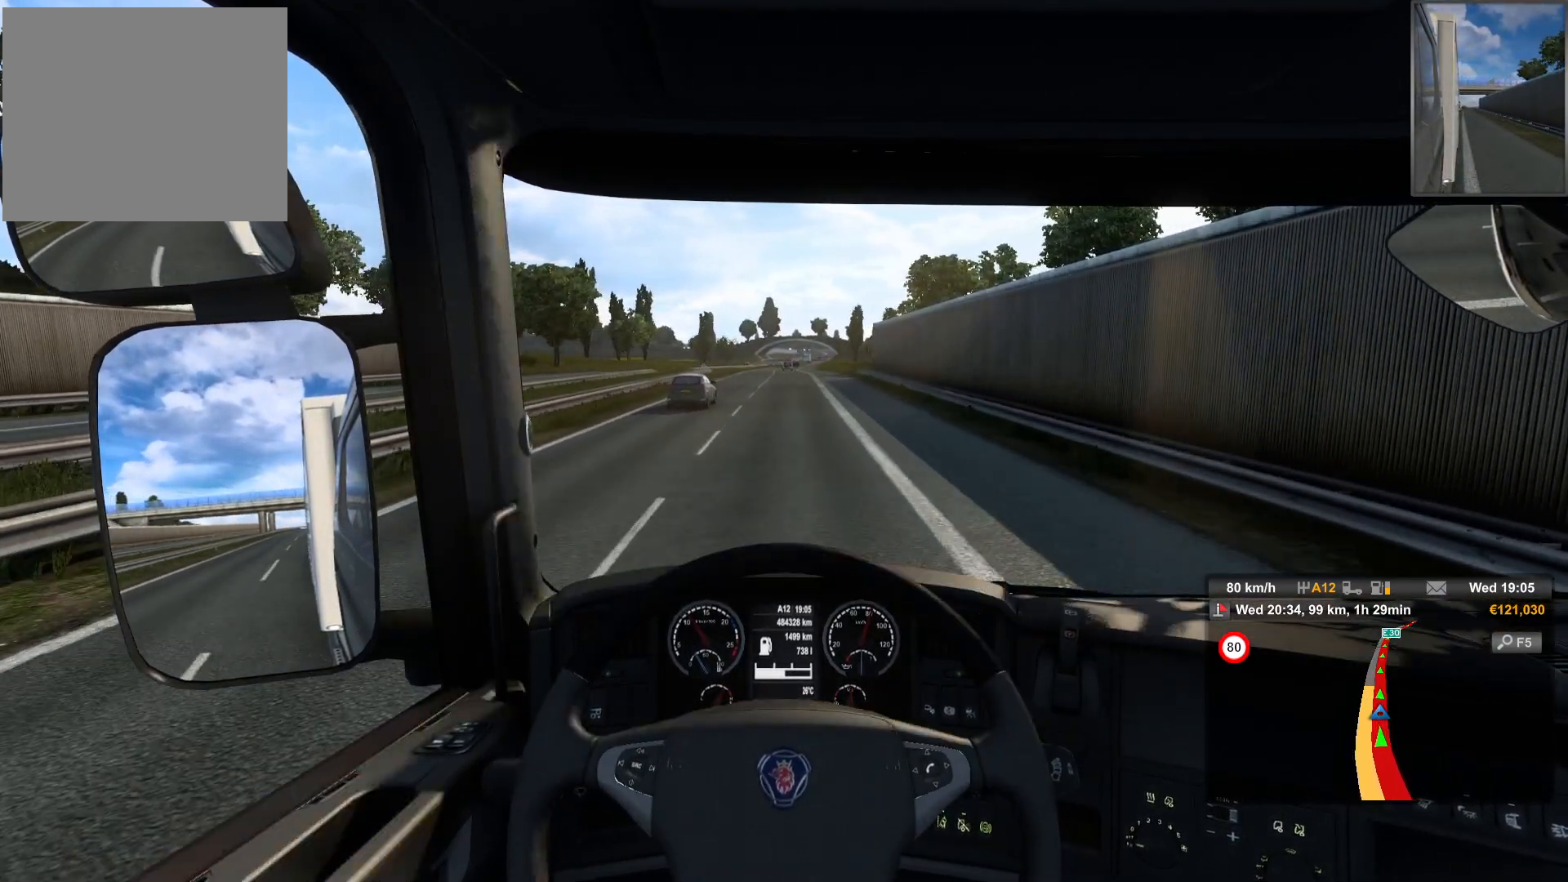
{"buttons": [], "left_stick": "center", "right_stick": "center", "events": []}
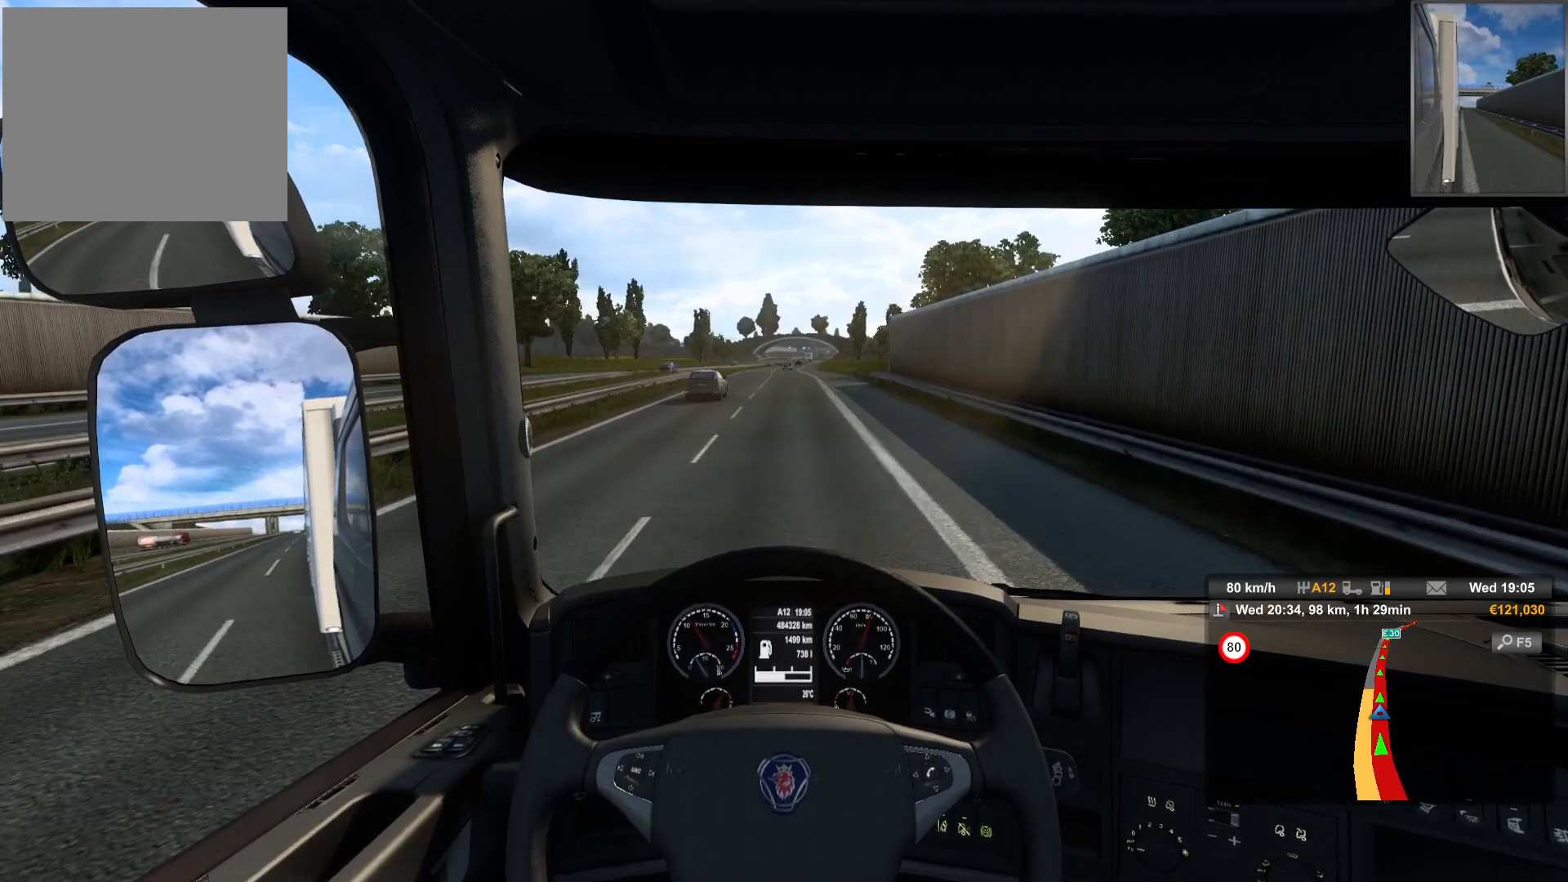
{"buttons": [], "left_stick": "center", "right_stick": "center", "events": []}
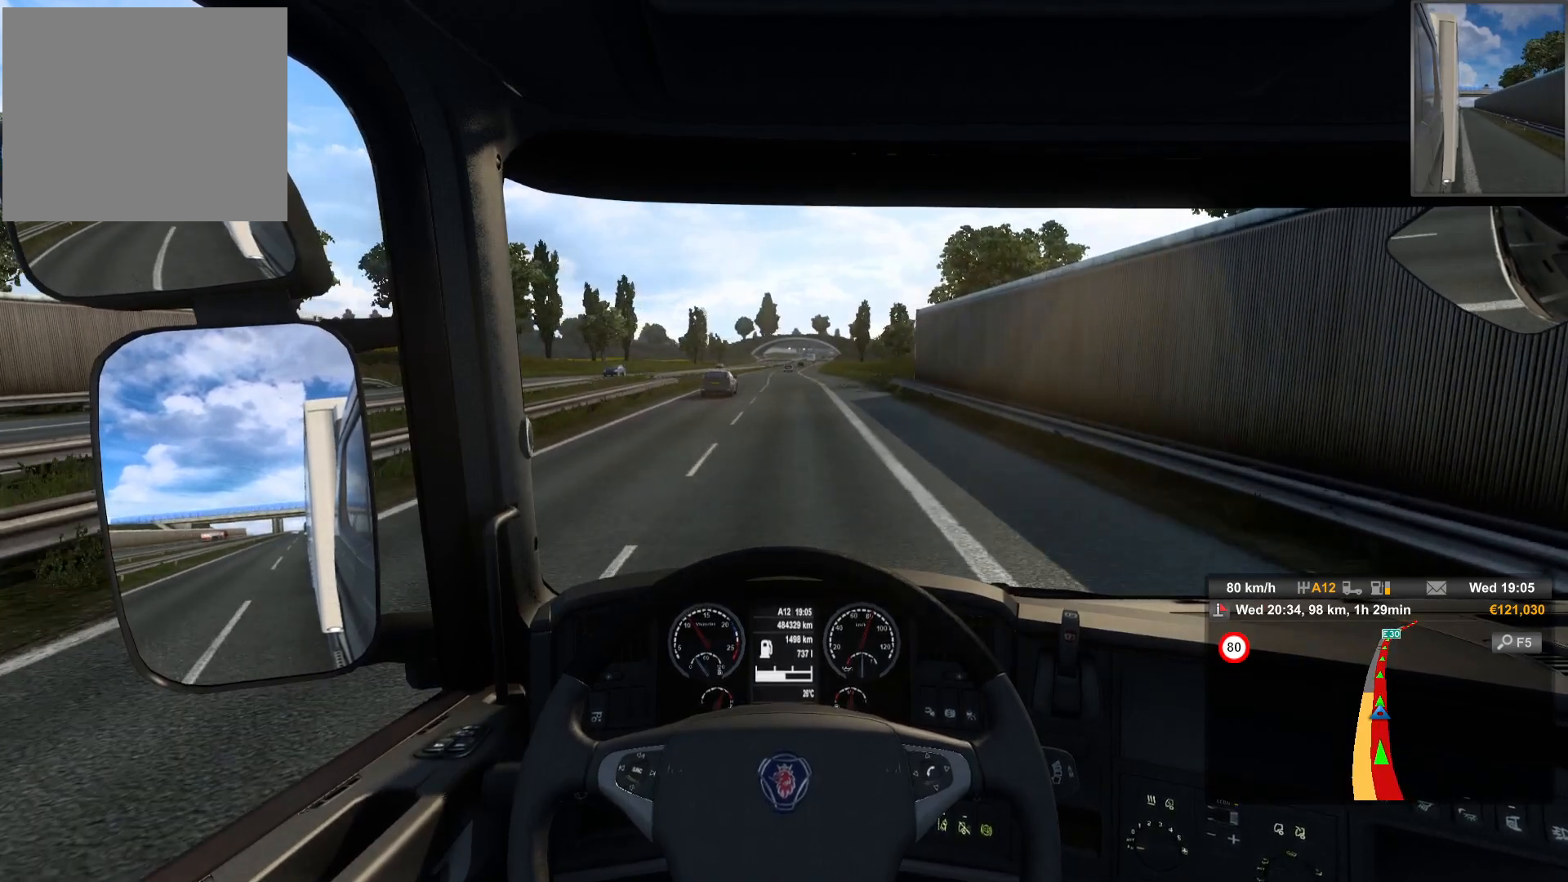
{"buttons": [], "left_stick": "center", "right_stick": "center", "events": []}
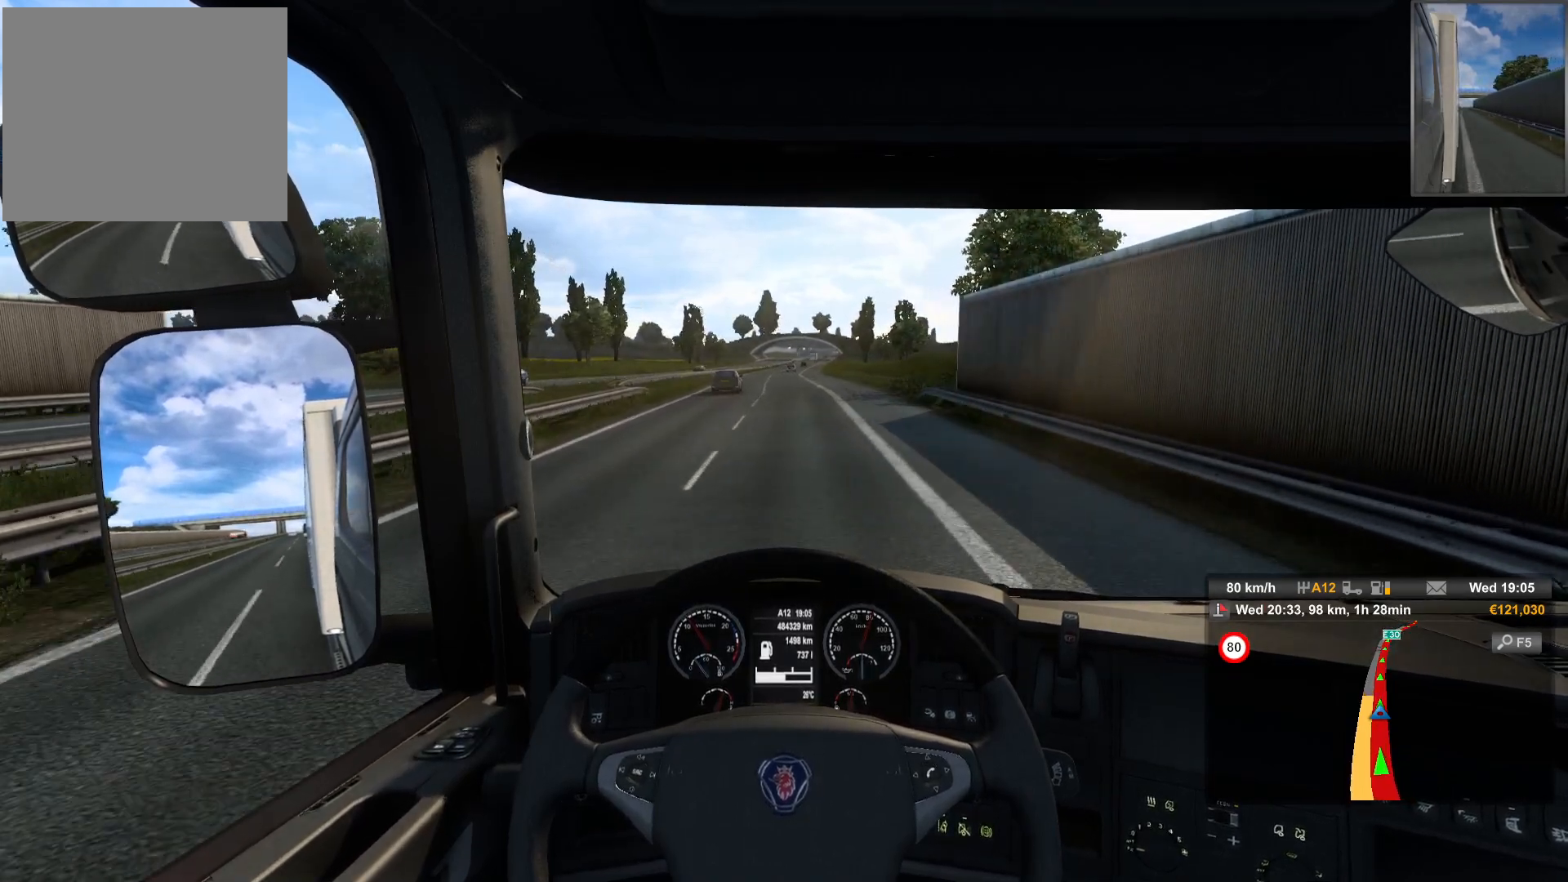
{"buttons": [], "left_stick": "center", "right_stick": "center", "events": []}
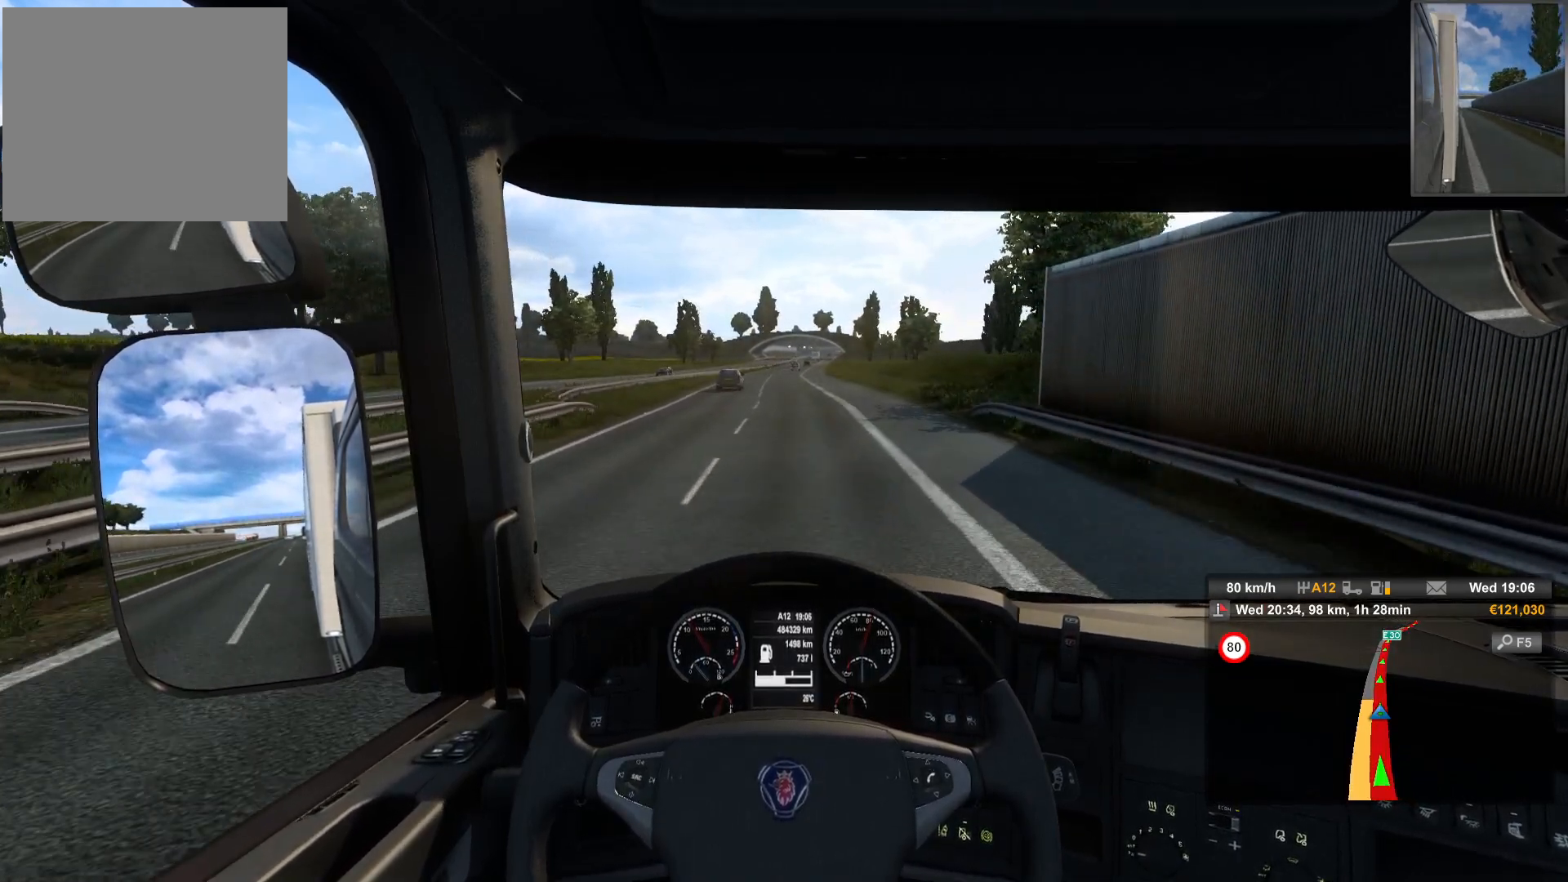
{"buttons": [], "left_stick": "center", "right_stick": "center", "events": []}
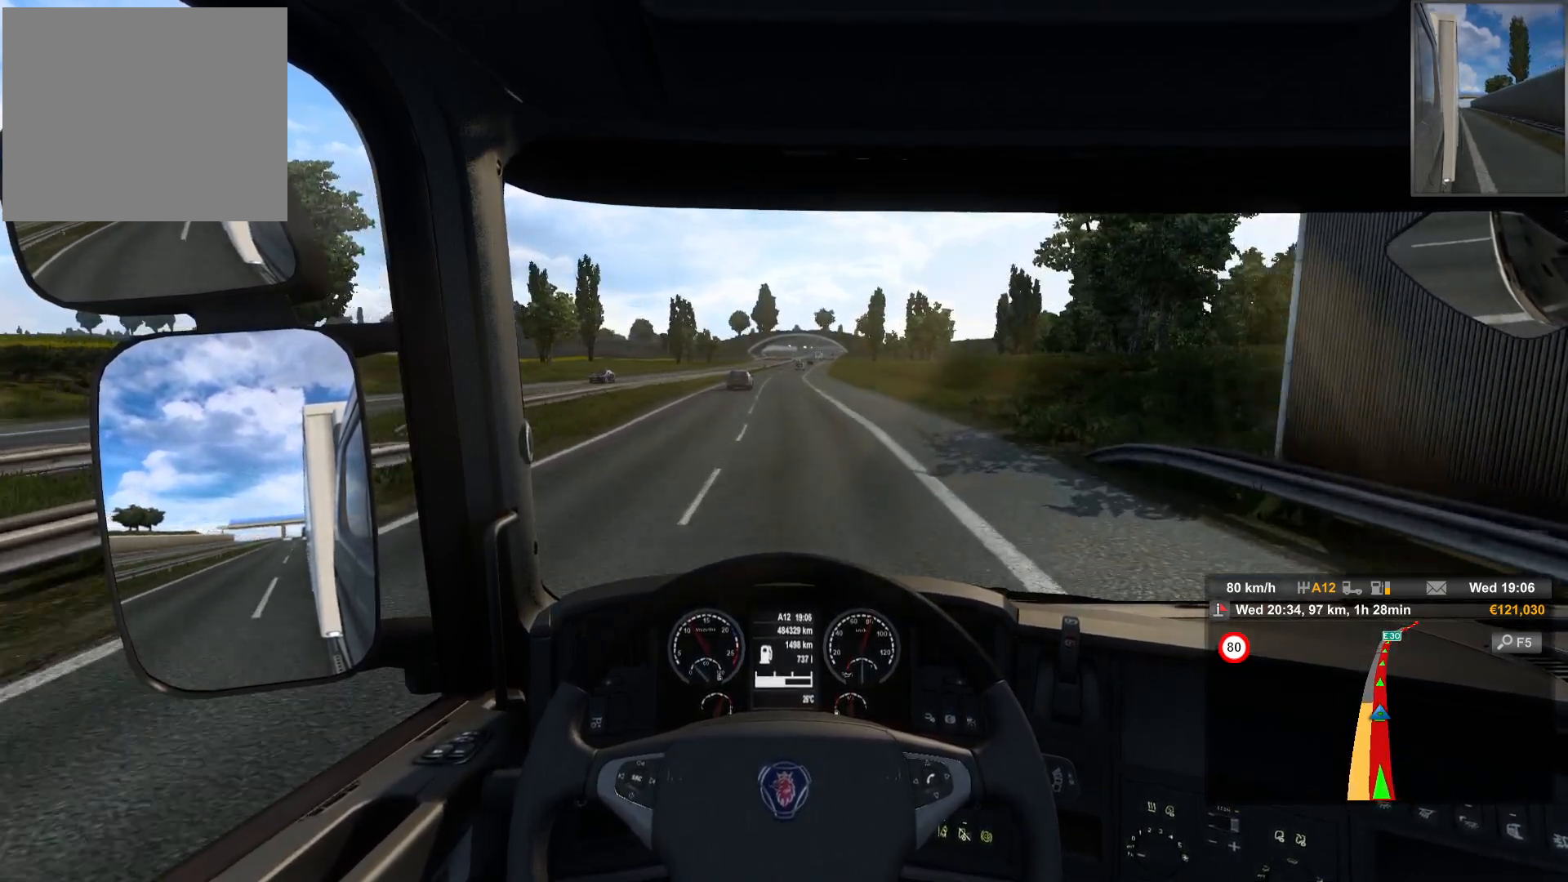
{"buttons": [], "left_stick": "center", "right_stick": "center", "events": []}
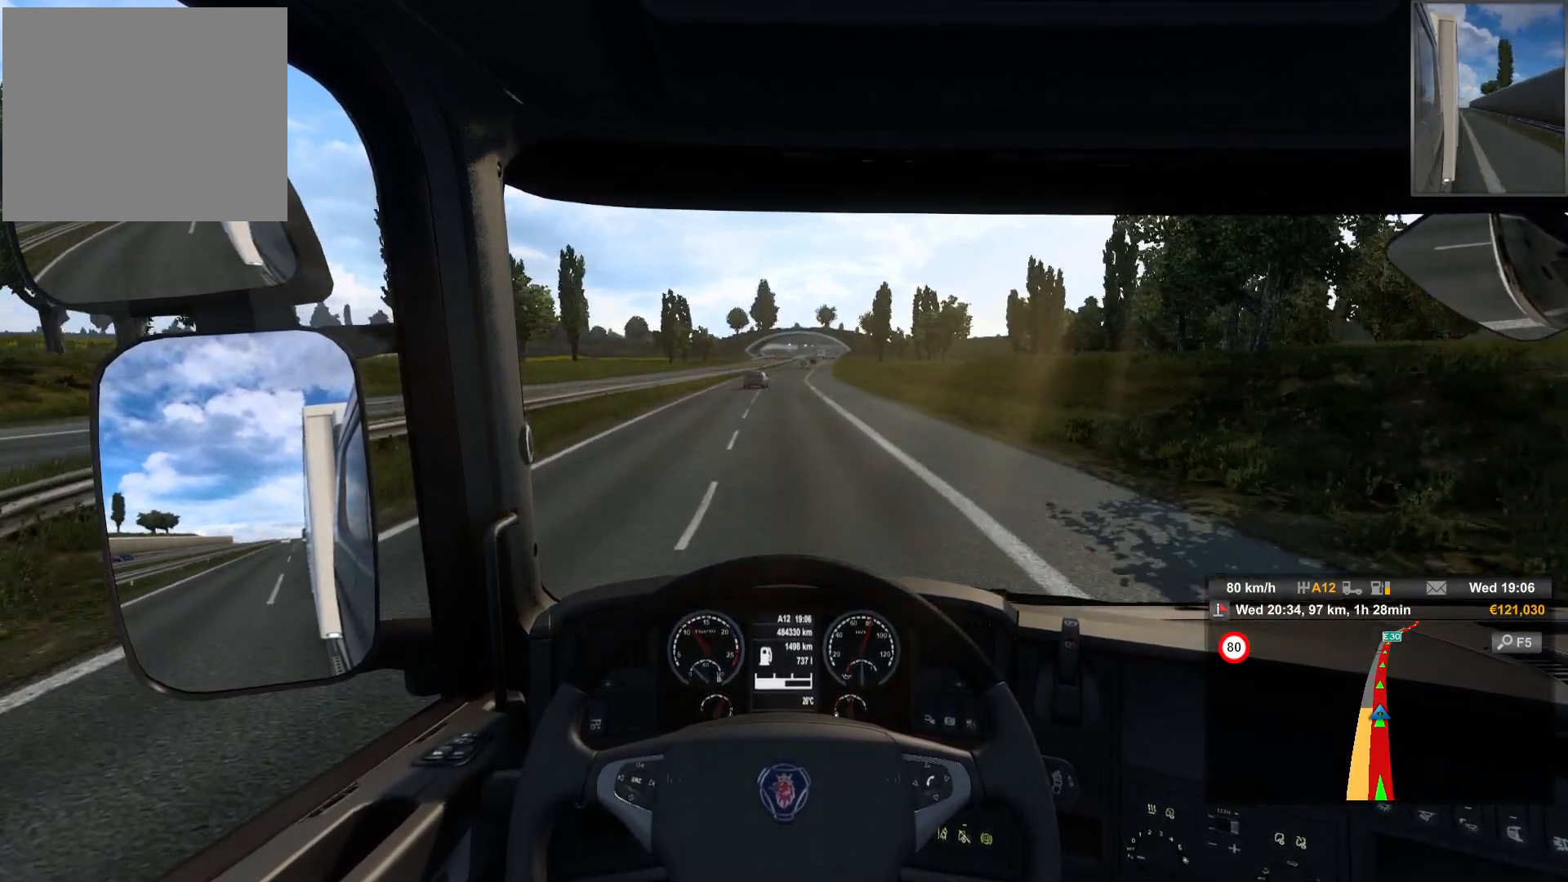
{"buttons": [], "left_stick": "center", "right_stick": "center", "events": []}
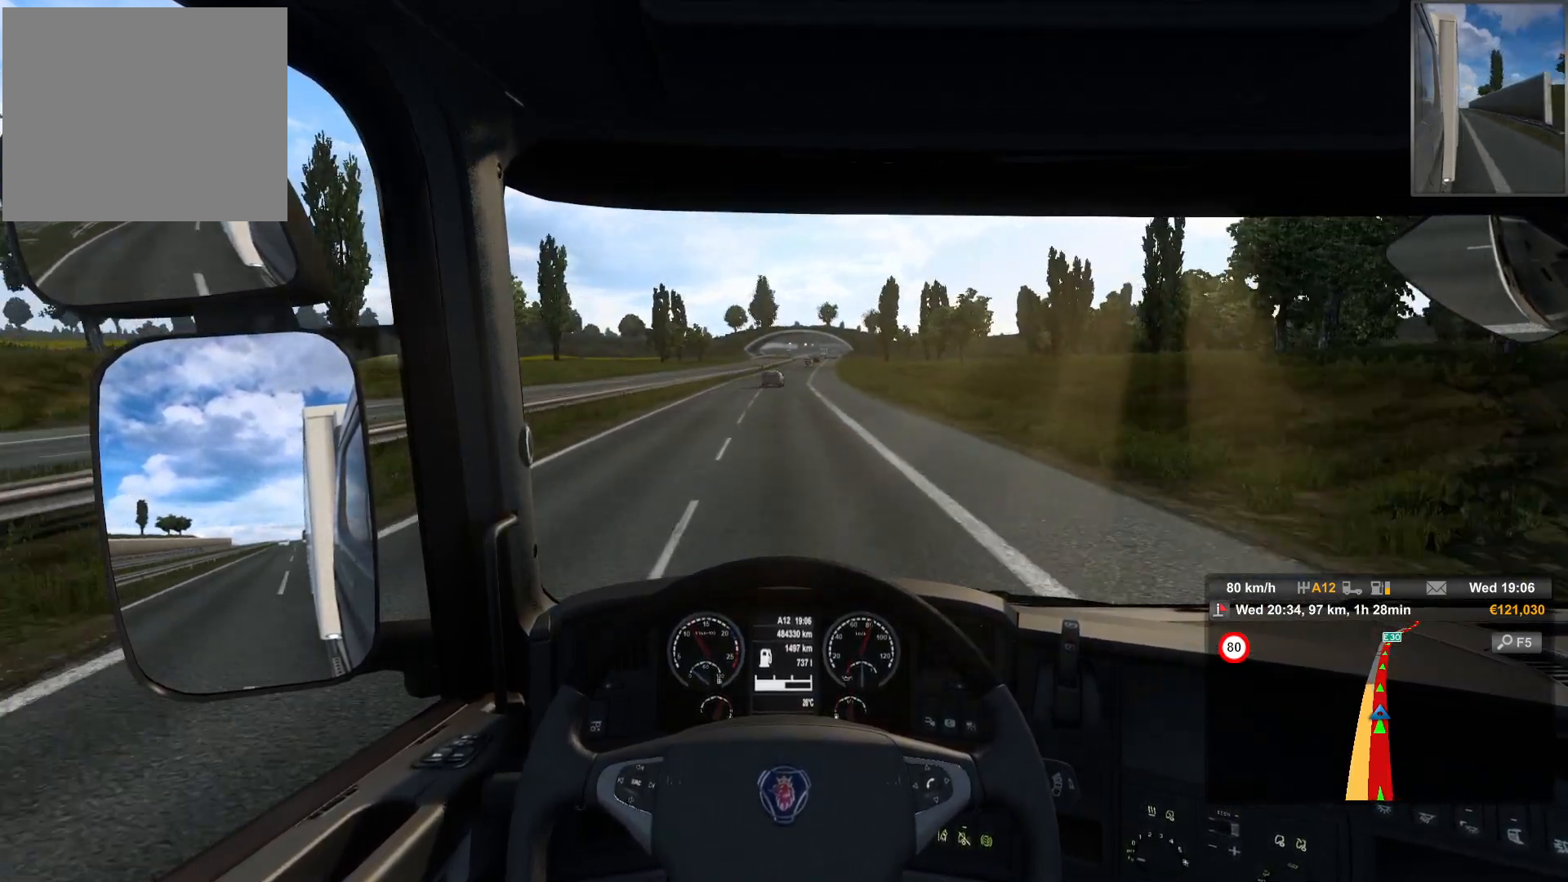
{"buttons": [], "left_stick": "left", "right_stick": "center", "events": [[417, "left_stick", "left"]]}
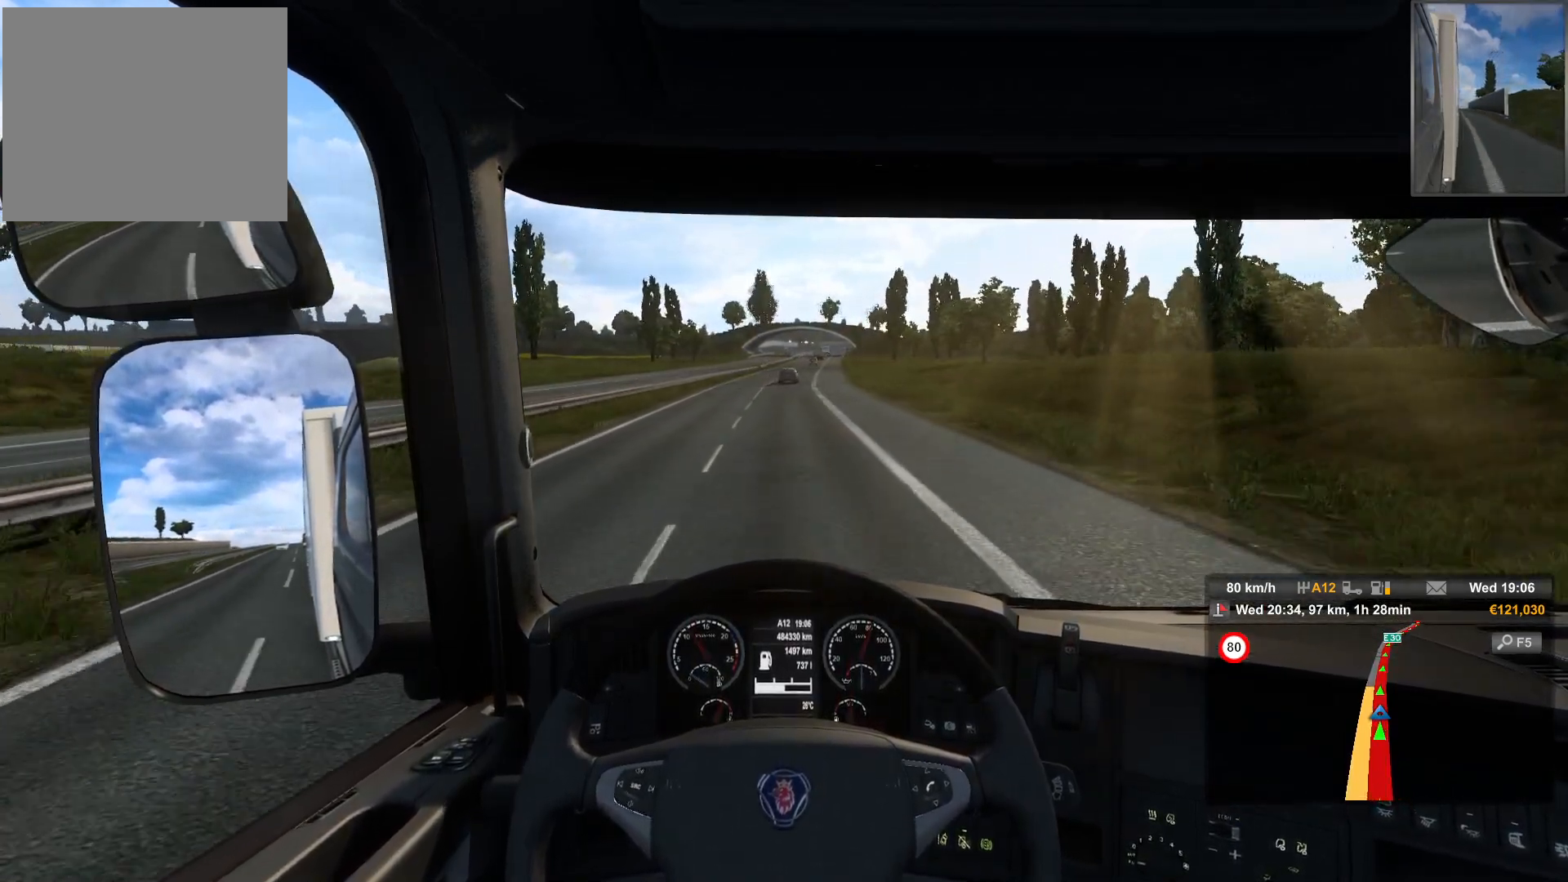
{"buttons": [], "left_stick": "center", "right_stick": "center", "events": [[300, "left_stick", "center"]]}
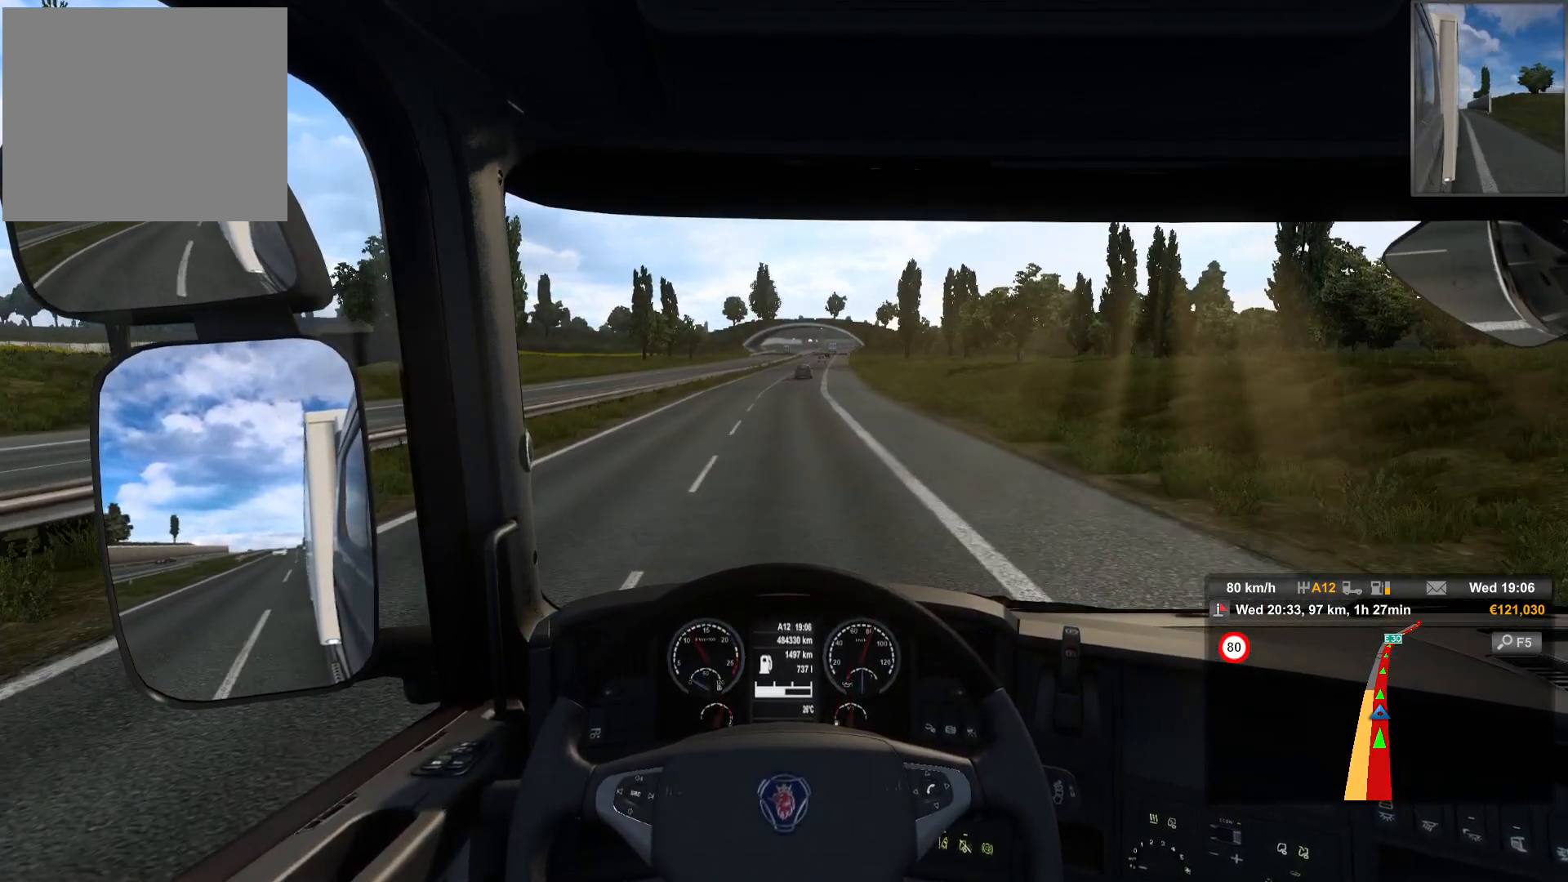
{"buttons": [], "left_stick": "center", "right_stick": "center", "events": []}
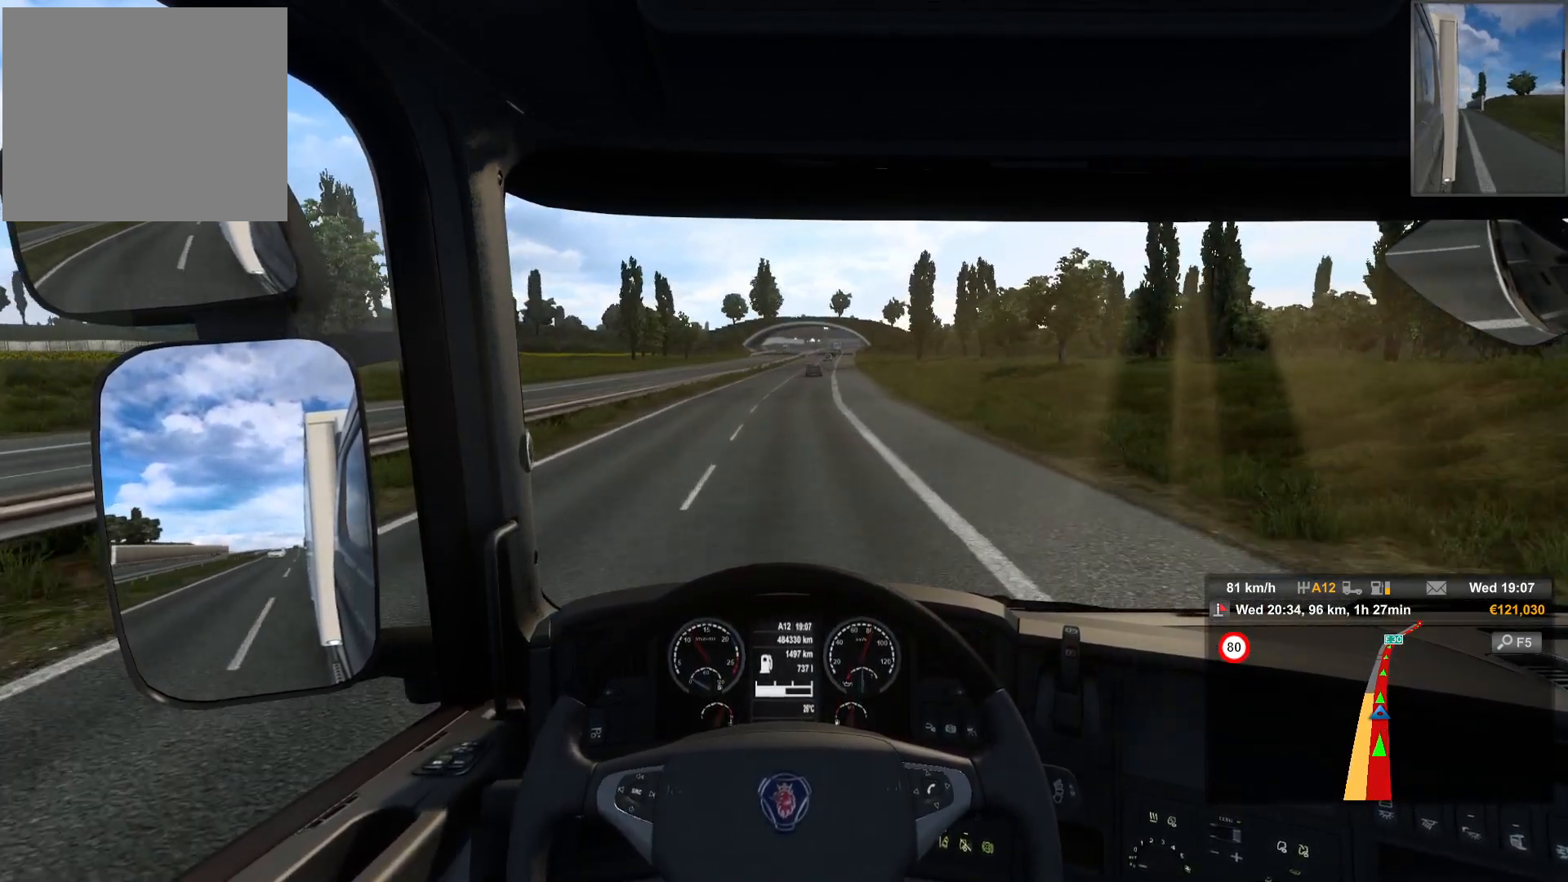
{"buttons": [], "left_stick": "center", "right_stick": "center", "events": []}
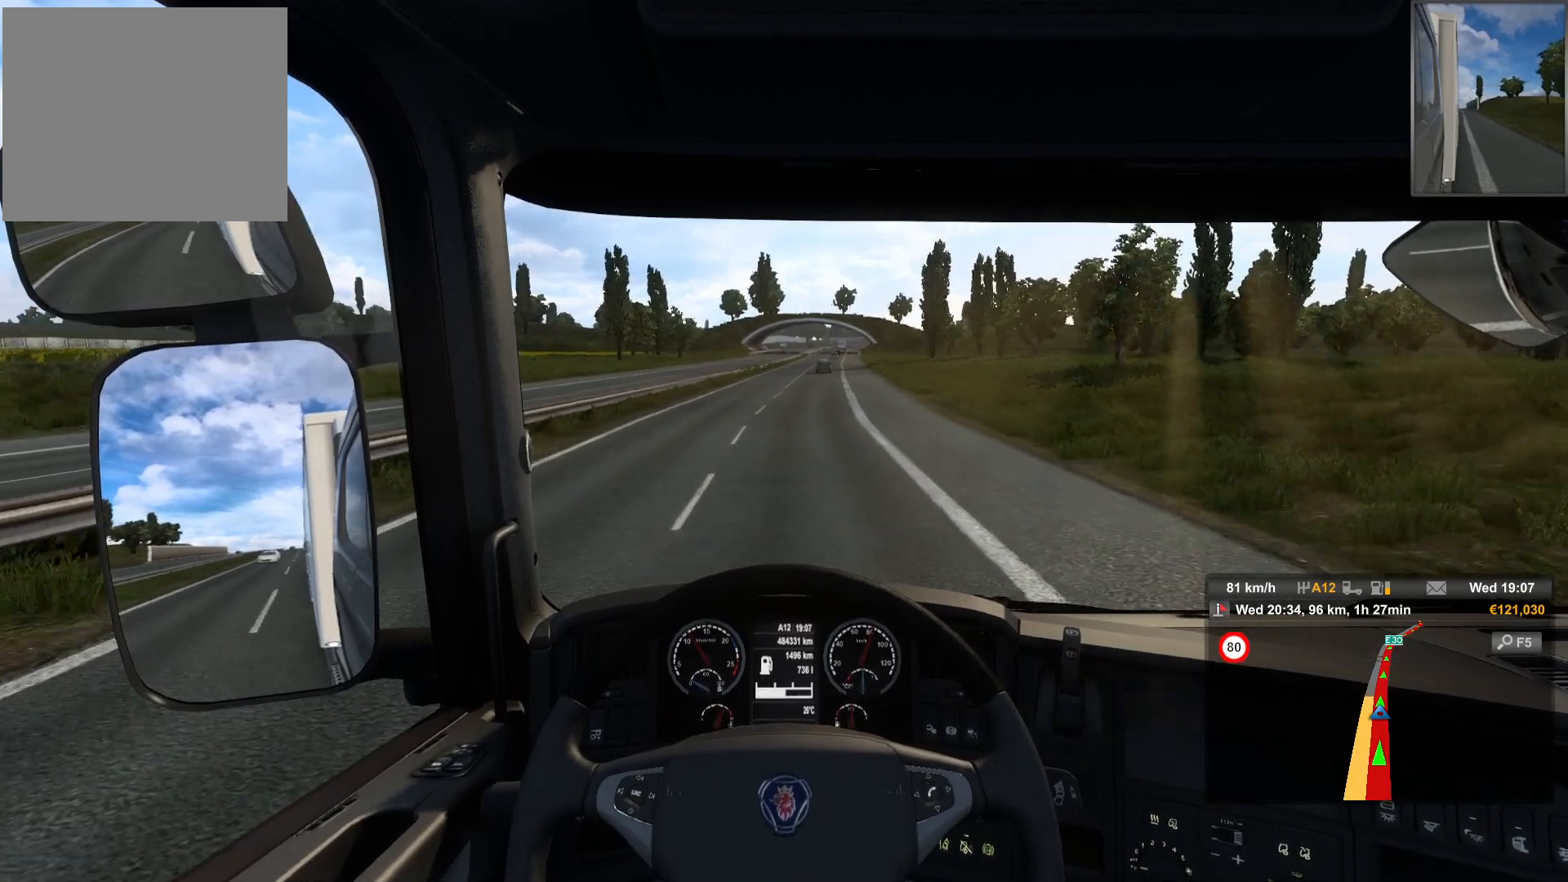
{"buttons": [], "left_stick": "center", "right_stick": "center", "events": []}
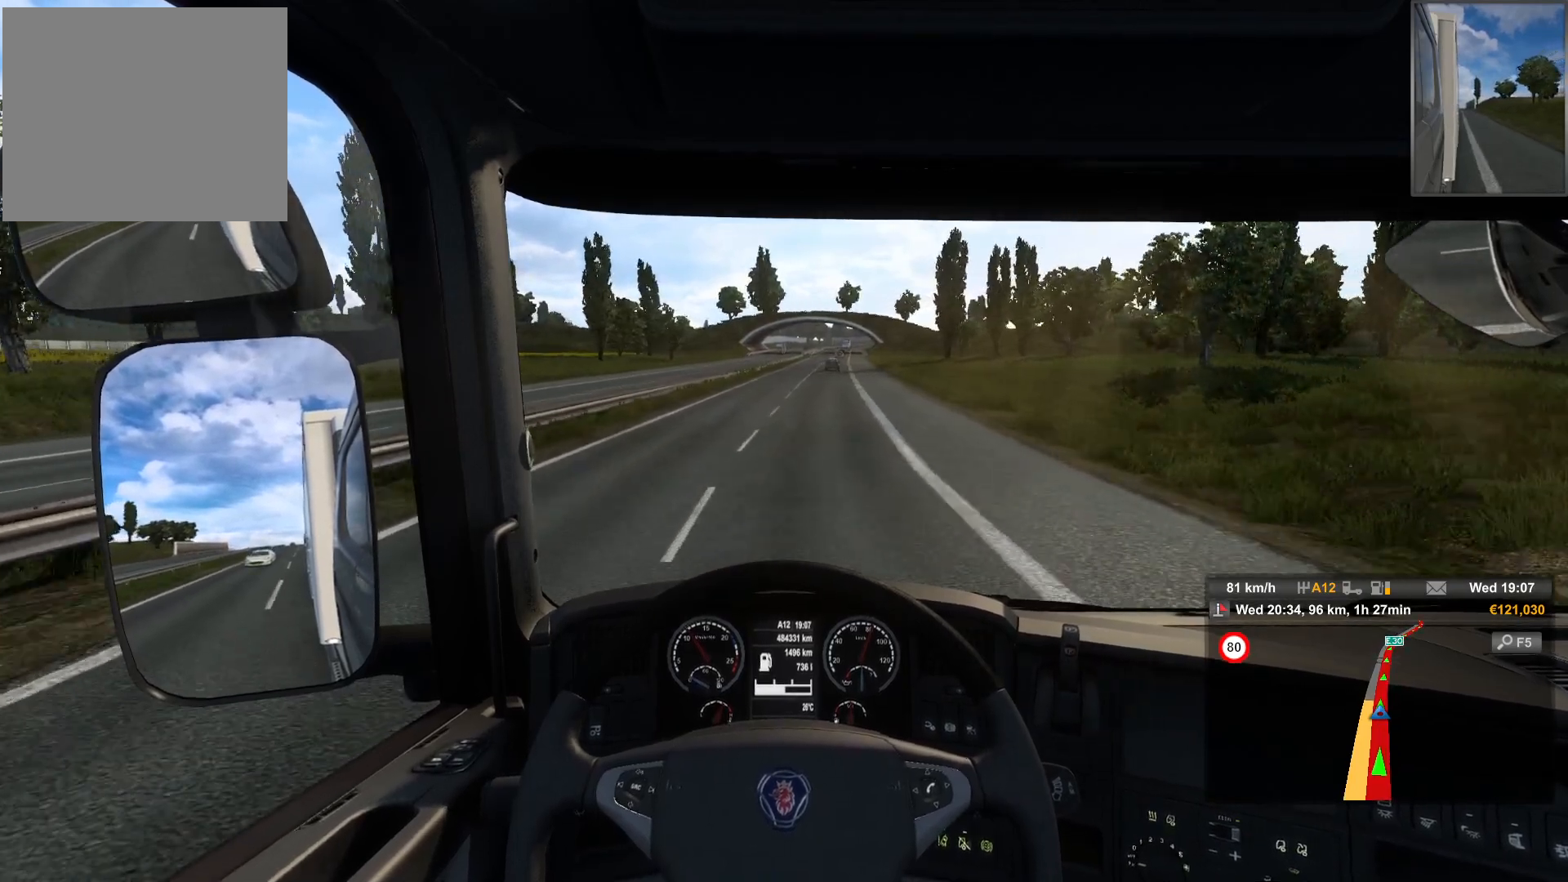
{"buttons": [], "left_stick": "right", "right_stick": "center", "events": [[183, "left_stick", "right"]]}
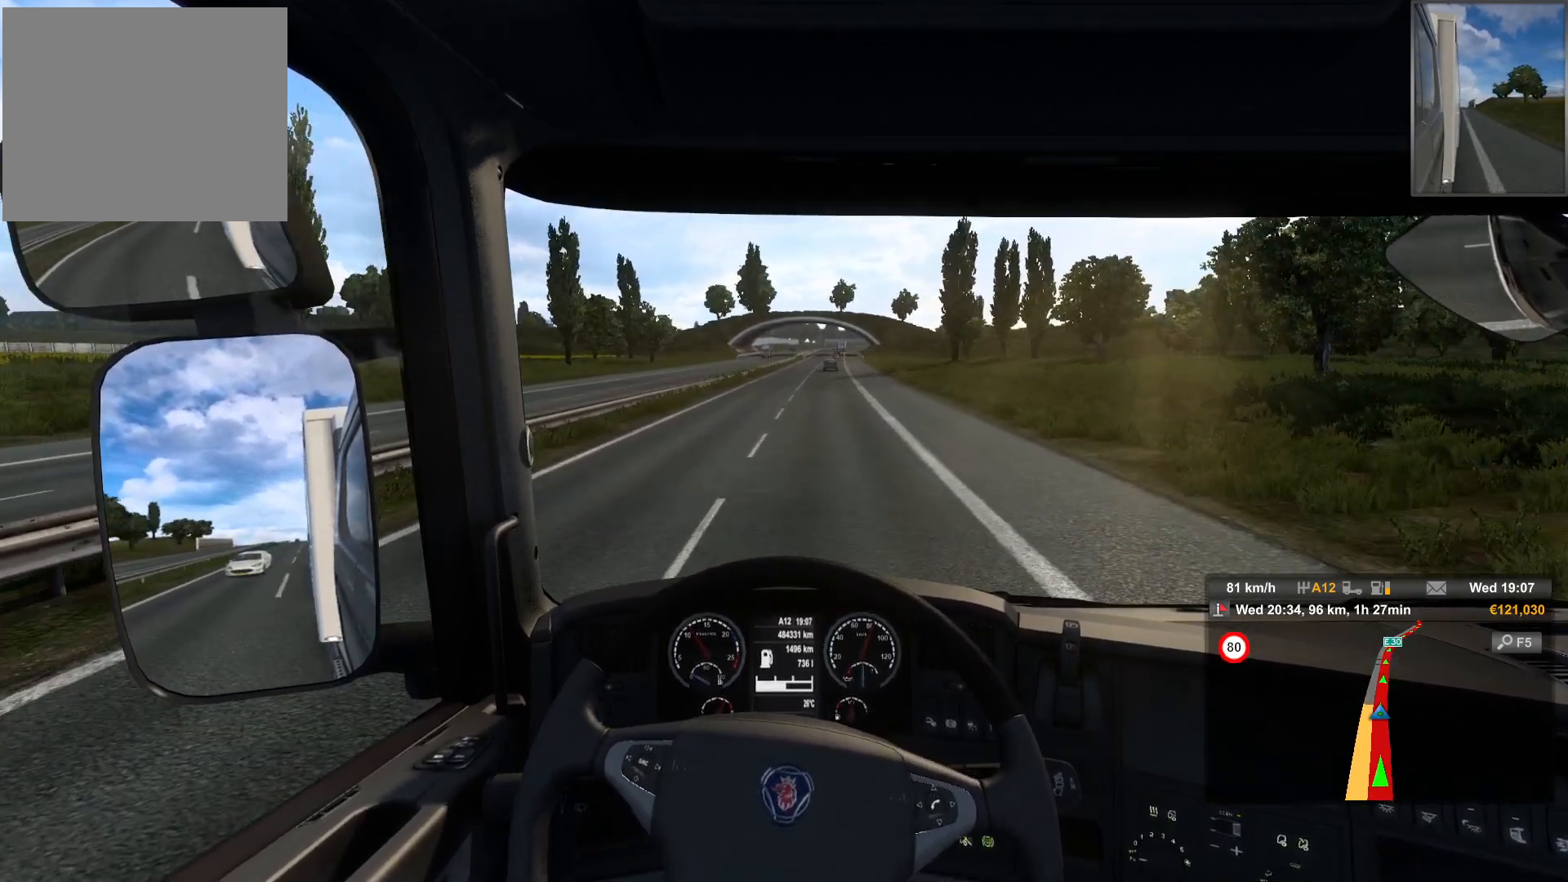
{"buttons": [], "left_stick": "right", "right_stick": "center", "events": []}
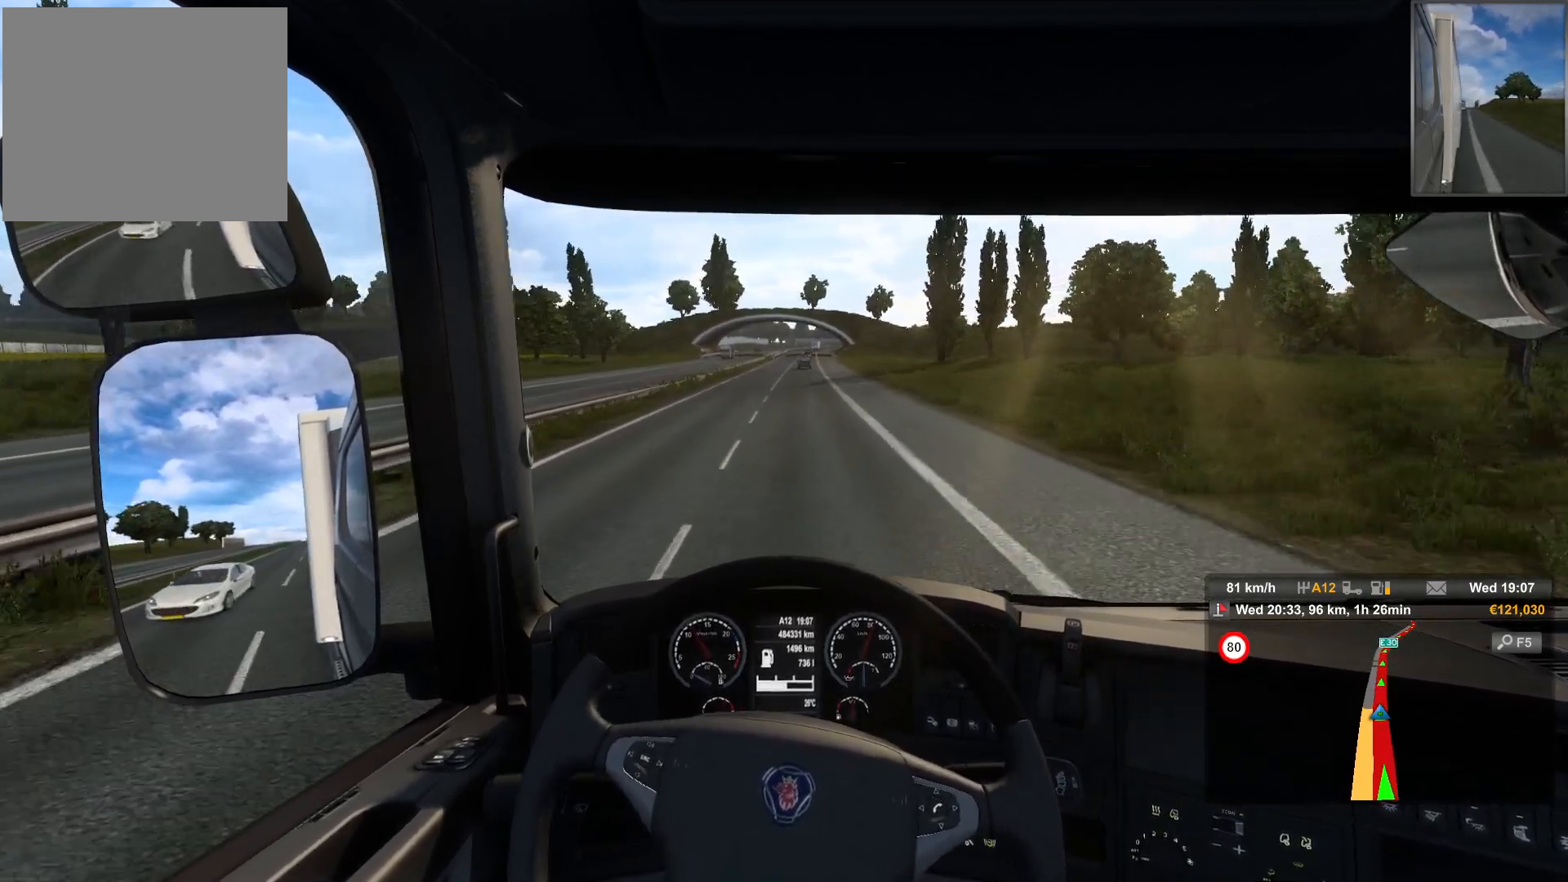
{"buttons": [], "left_stick": "center", "right_stick": "center", "events": [[500, "left_stick", "center"]]}
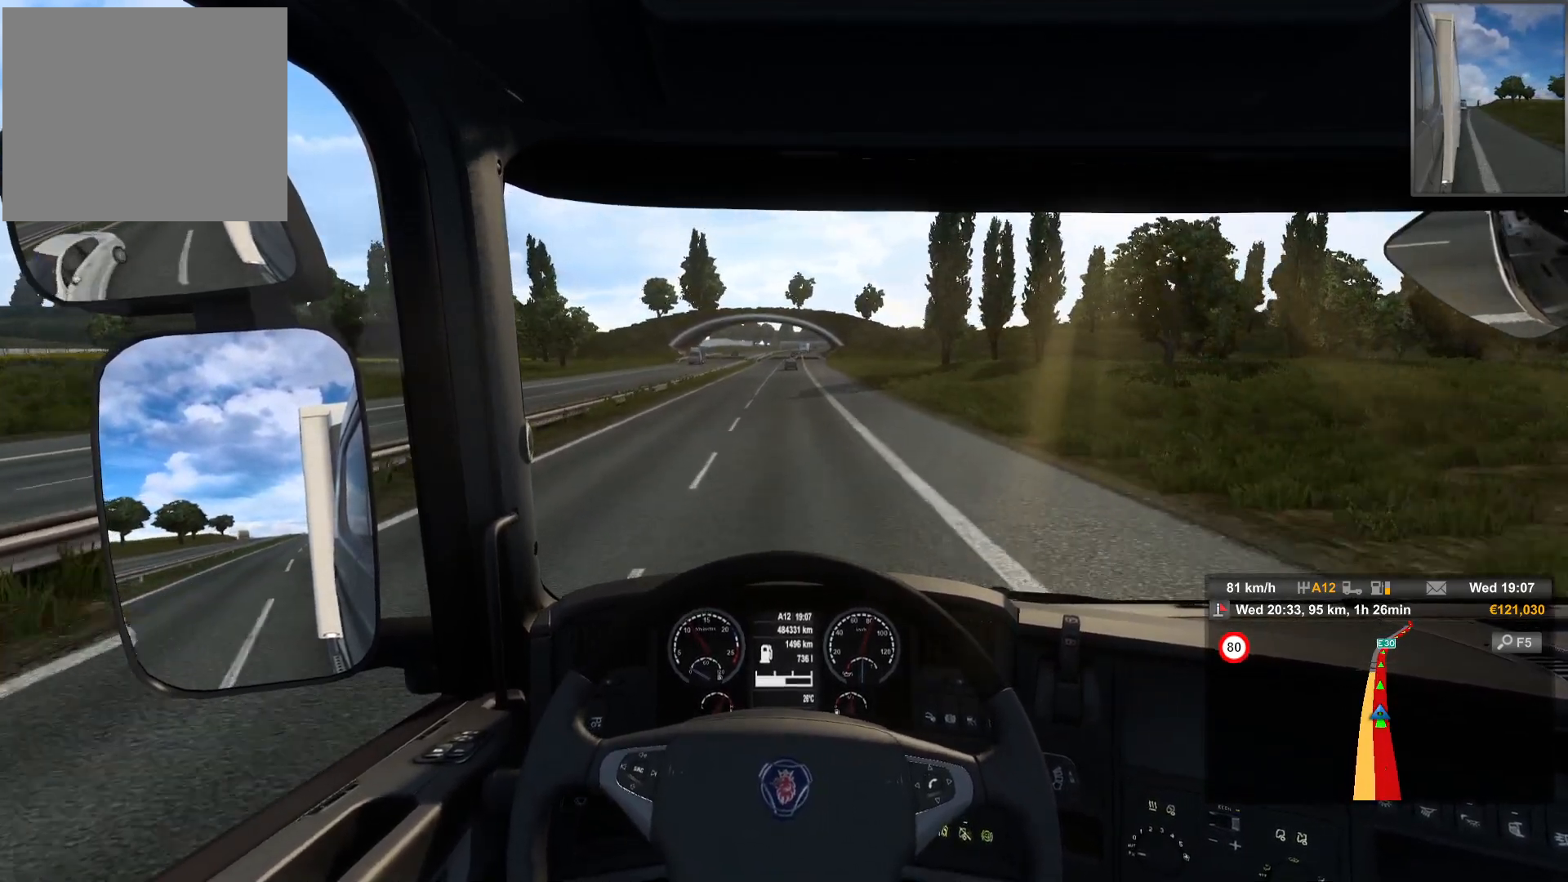
{"buttons": [], "left_stick": "center", "right_stick": "center", "events": [[33, "left_stick", "right"], [50, "left_stick", "center"]]}